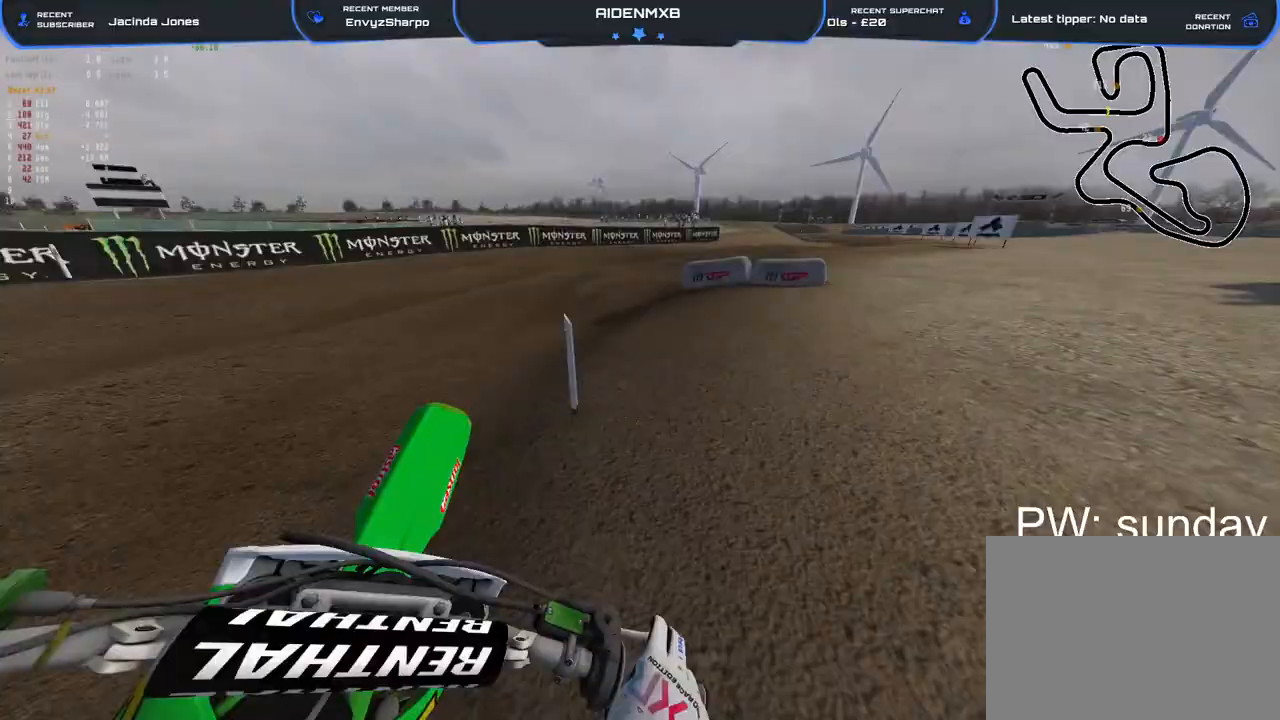
Gameplay with a controller (PlayStation layout); each line is a JSON object with the inputs held at the frame after it. "events" lists button and stick changes between this image and that frame as [ms after this image, input, new state], when the widget could be followed in between. Not read: HOME TOUCHPAD.
{"buttons": ["R2"], "left_stick": "up-right", "right_stick": "down-left", "events": [[33, "right_stick", "down-left"], [50, "R2", "up"], [217, "R2", "down"]]}
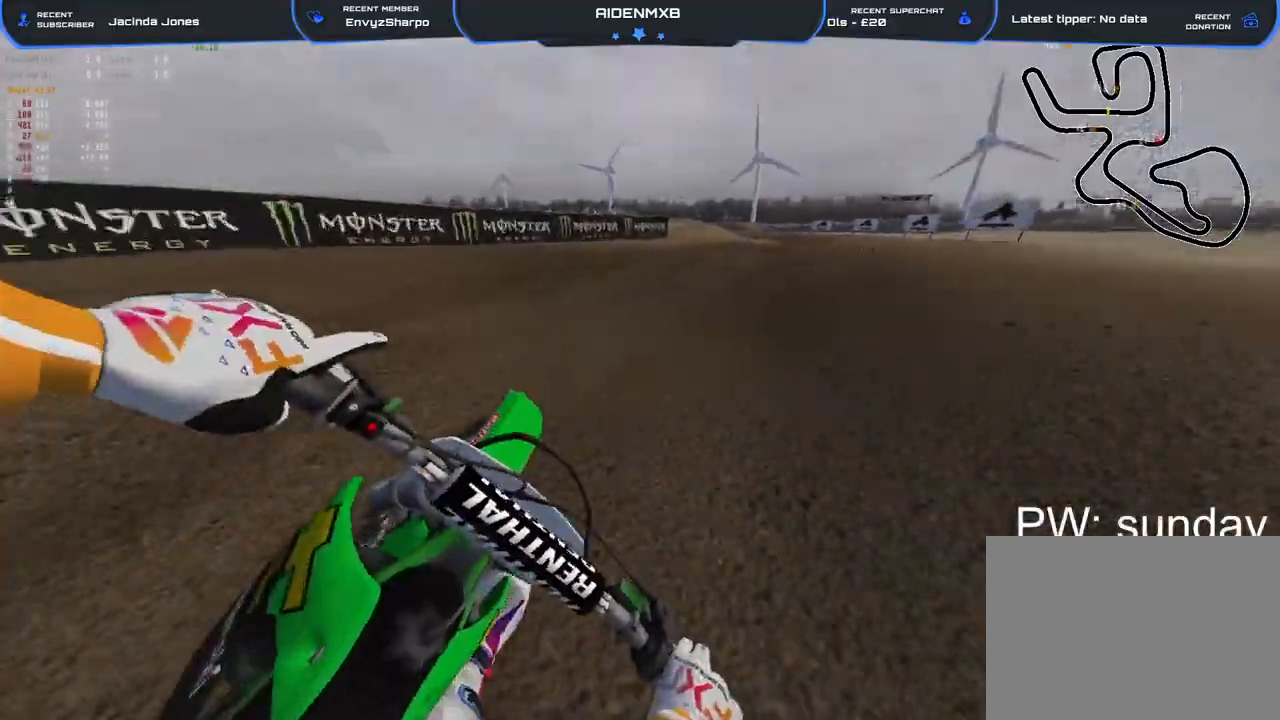
{"buttons": ["R2"], "left_stick": "up-right", "right_stick": "left", "events": [[117, "right_stick", "left"]]}
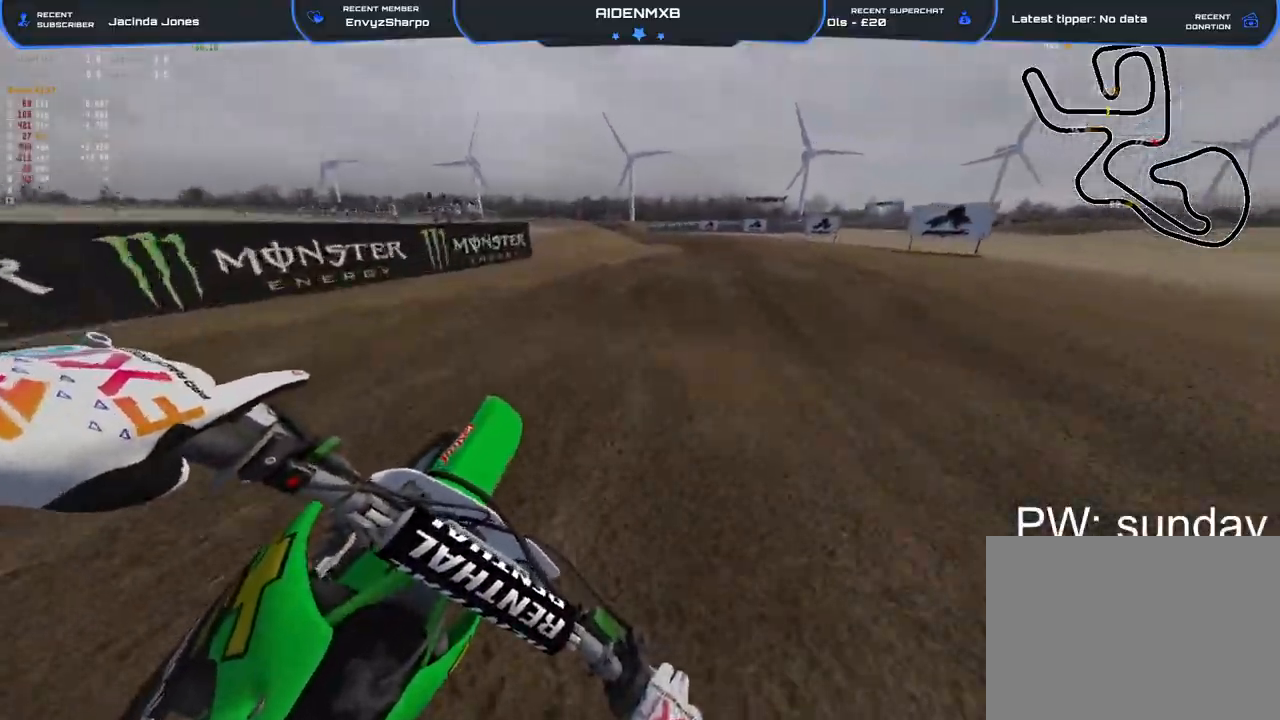
{"buttons": ["R2"], "left_stick": "up-right", "right_stick": "center", "events": [[333, "right_stick", "center"]]}
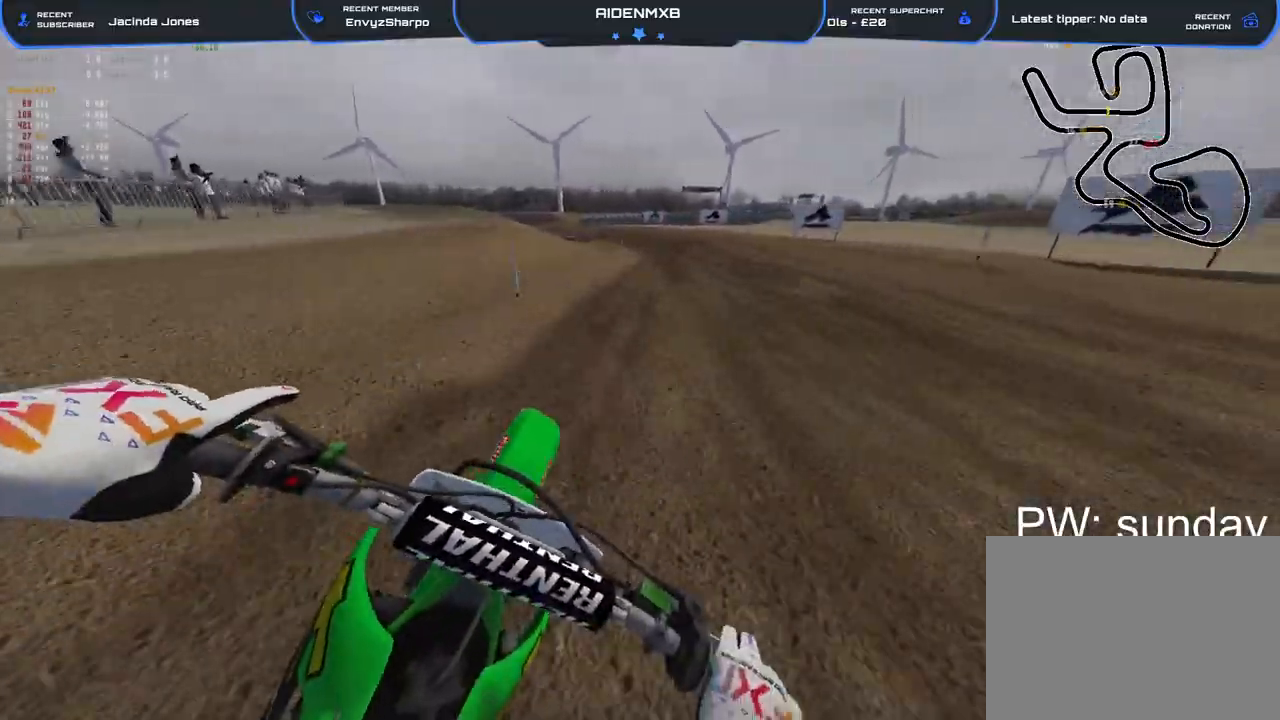
{"buttons": ["R2"], "left_stick": "left", "right_stick": "center", "events": [[17, "right_stick", "down-left"], [50, "left_stick", "center"], [100, "right_stick", "left"], [233, "right_stick", "up-left"], [267, "left_stick", "left"], [467, "right_stick", "center"]]}
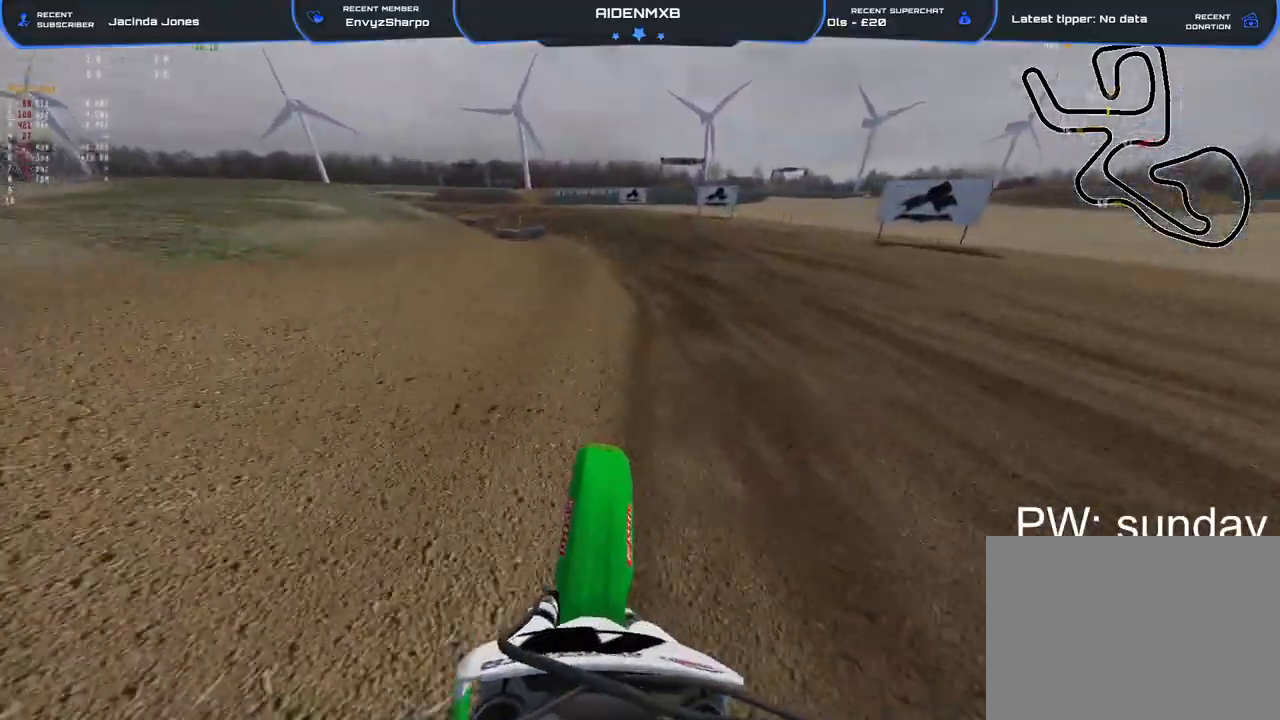
{"buttons": ["R2"], "left_stick": "left", "right_stick": "center", "events": []}
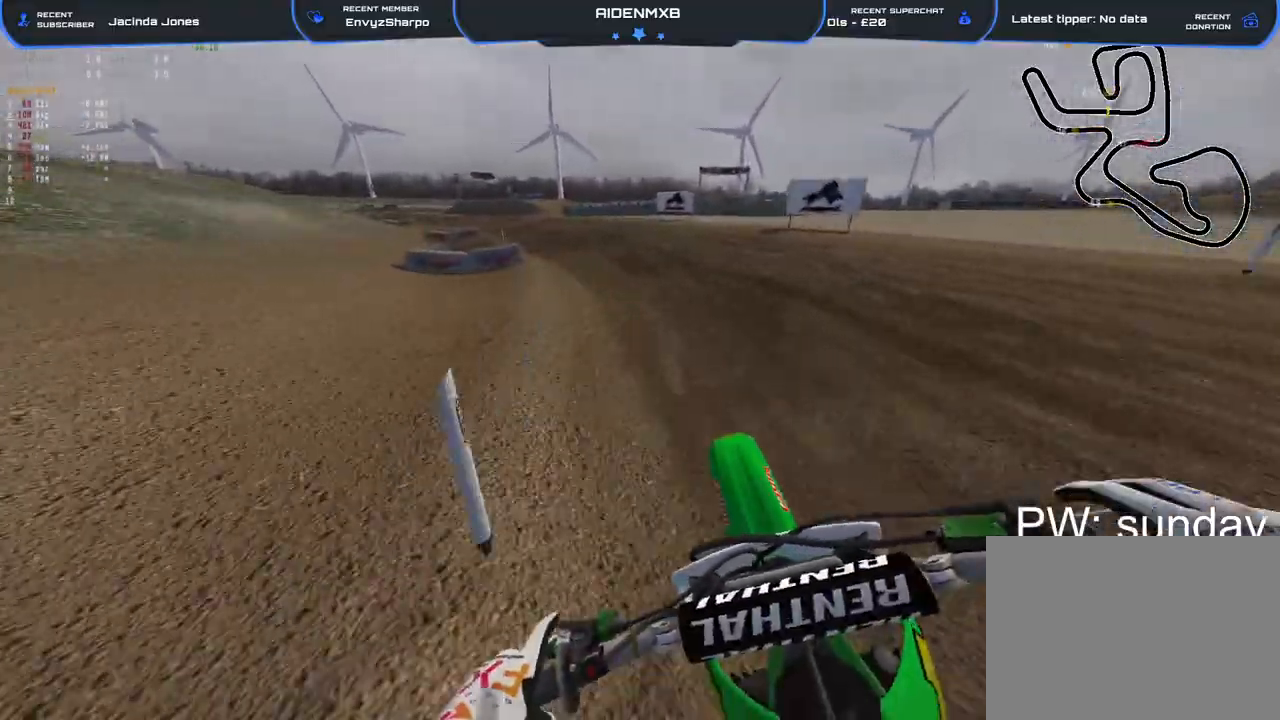
{"buttons": ["R2"], "left_stick": "left", "right_stick": "center", "events": []}
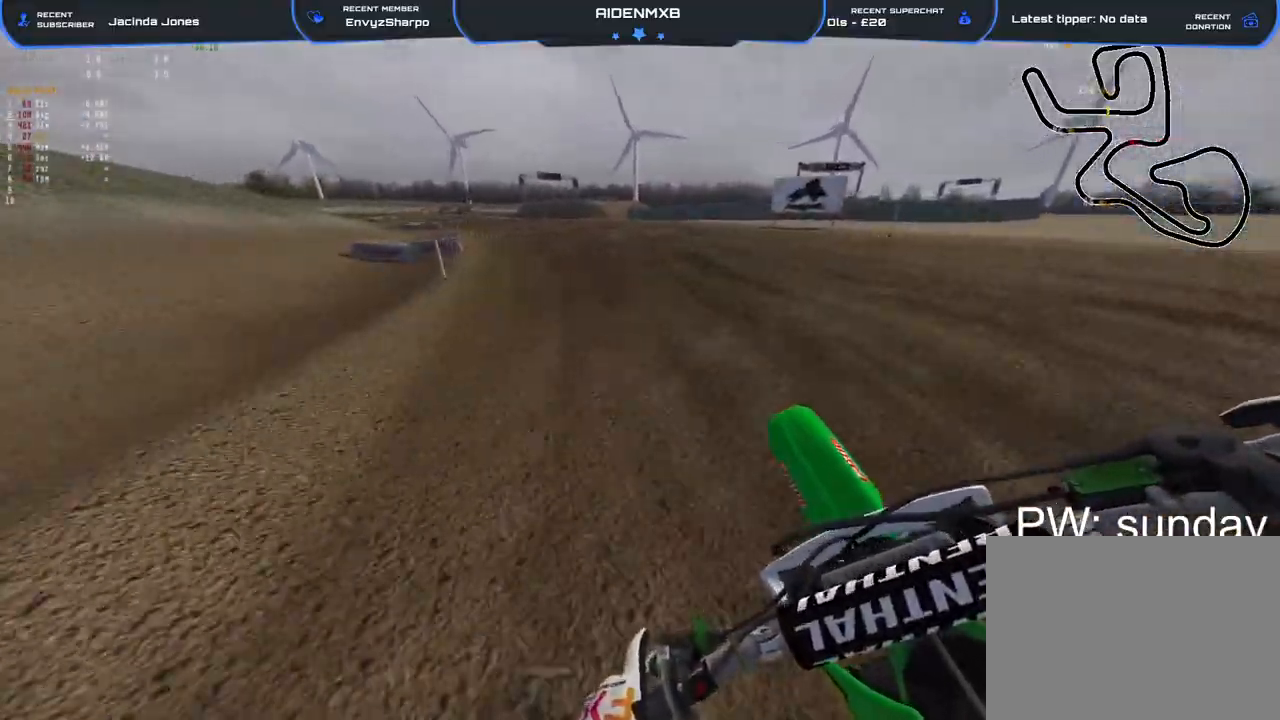
{"buttons": ["R2"], "left_stick": "left", "right_stick": "right", "events": [[350, "right_stick", "right"]]}
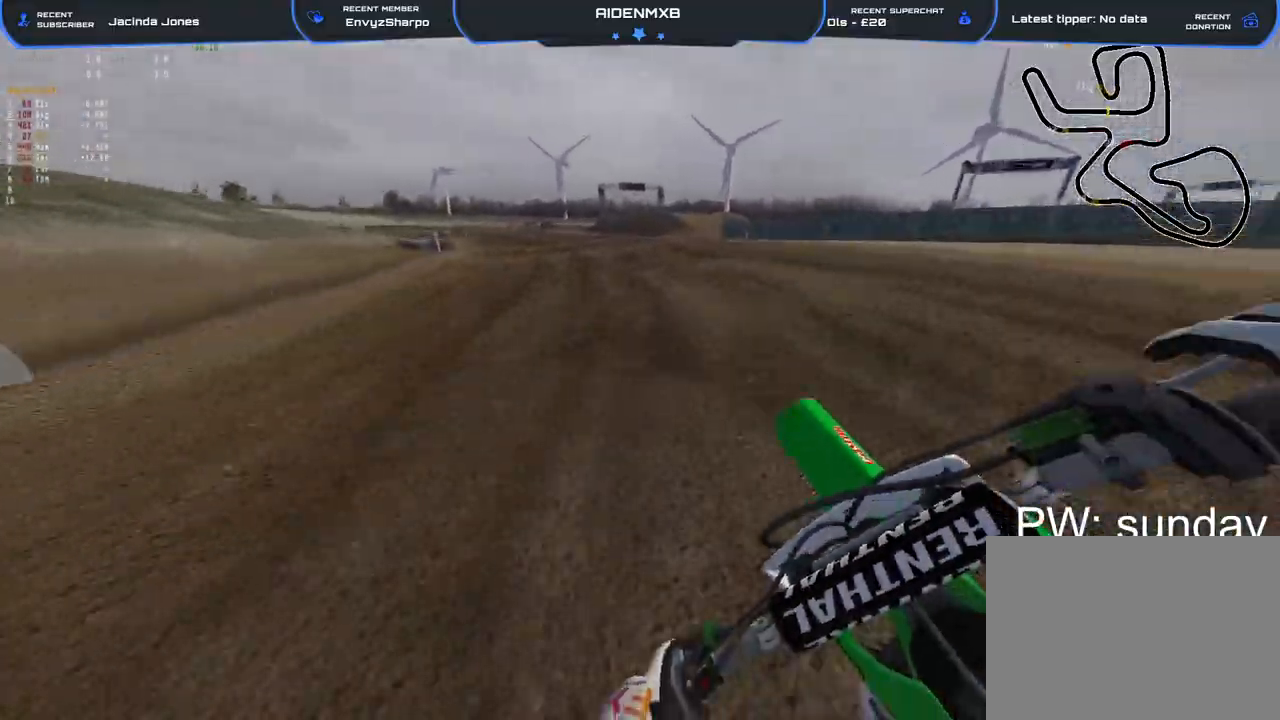
{"buttons": ["R2"], "left_stick": "left", "right_stick": "right", "events": []}
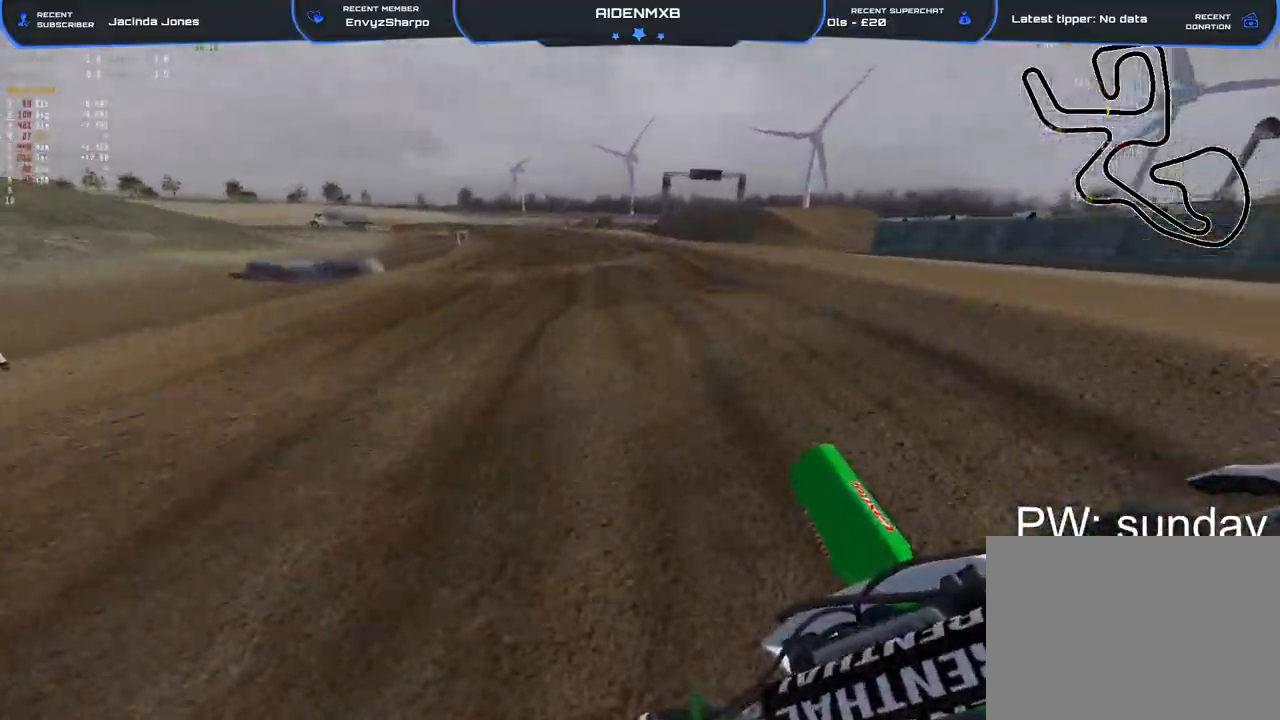
{"buttons": ["R2"], "left_stick": "up-left", "right_stick": "down-right", "events": [[17, "right_stick", "down-right"], [117, "left_stick", "up-left"]]}
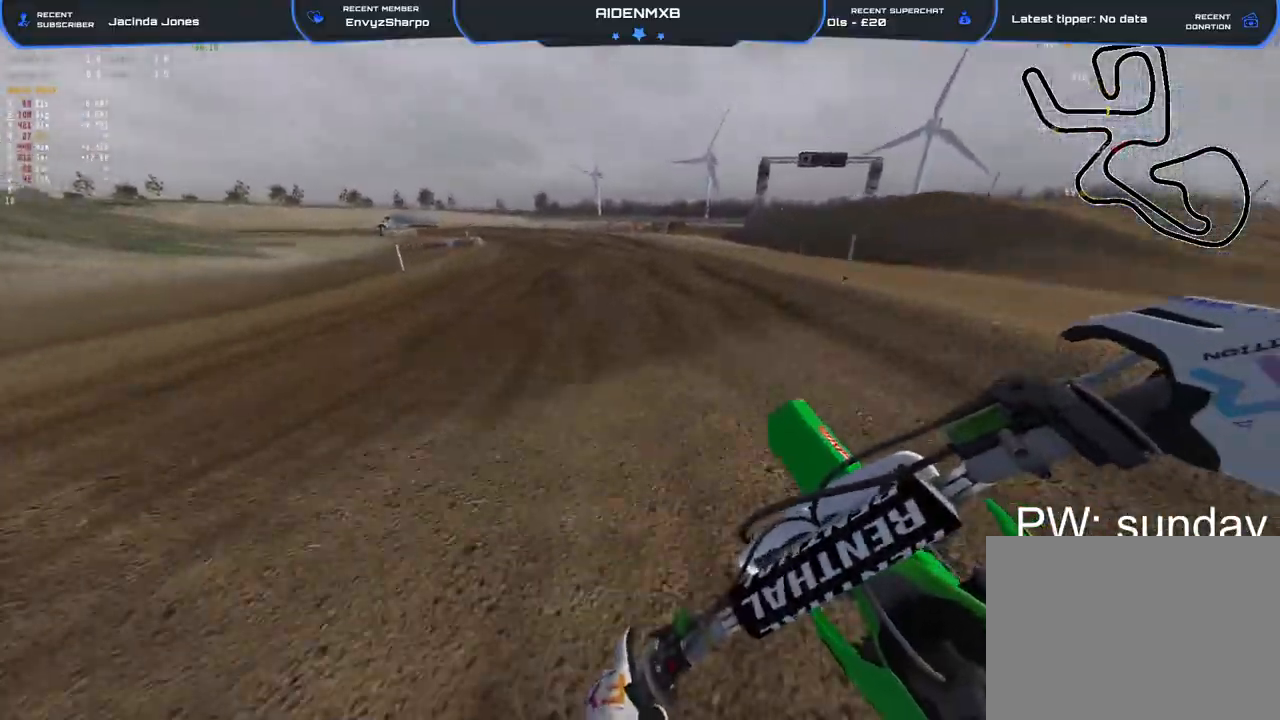
{"buttons": ["R2"], "left_stick": "up-left", "right_stick": "down-right", "events": []}
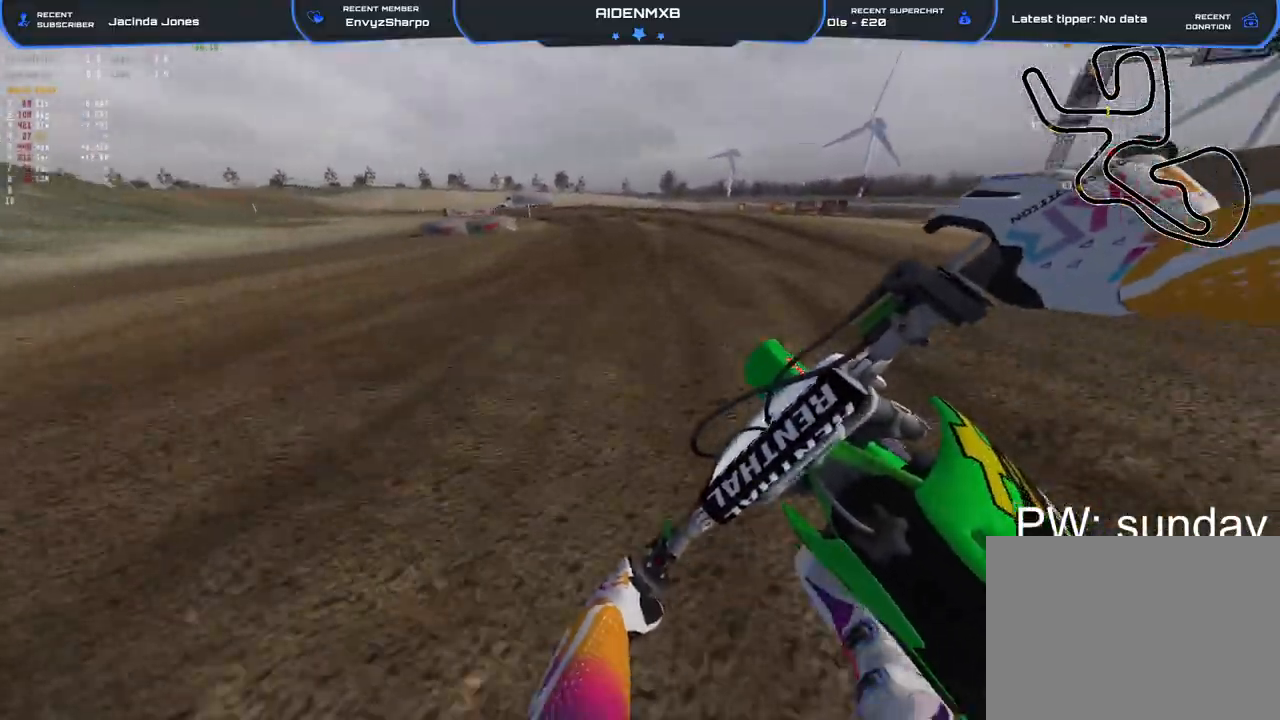
{"buttons": ["R2"], "left_stick": "up-left", "right_stick": "down-right", "events": []}
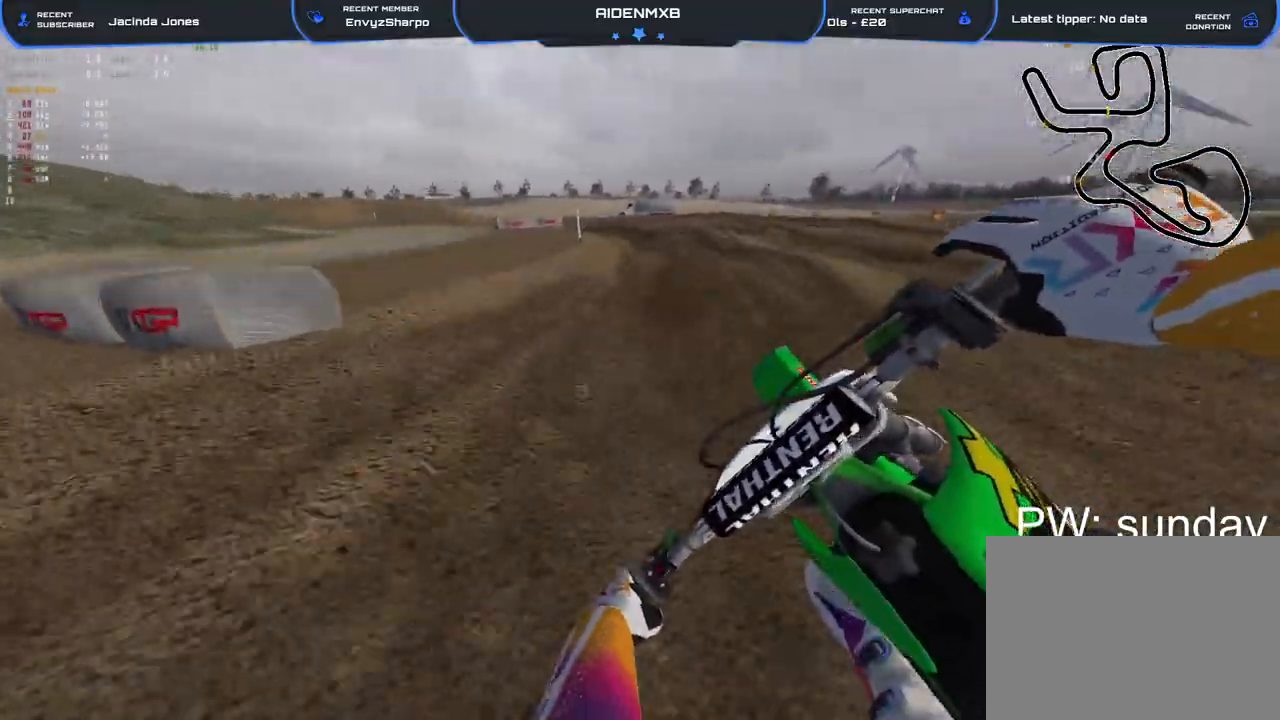
{"buttons": ["R2"], "left_stick": "up-left", "right_stick": "down-right", "events": []}
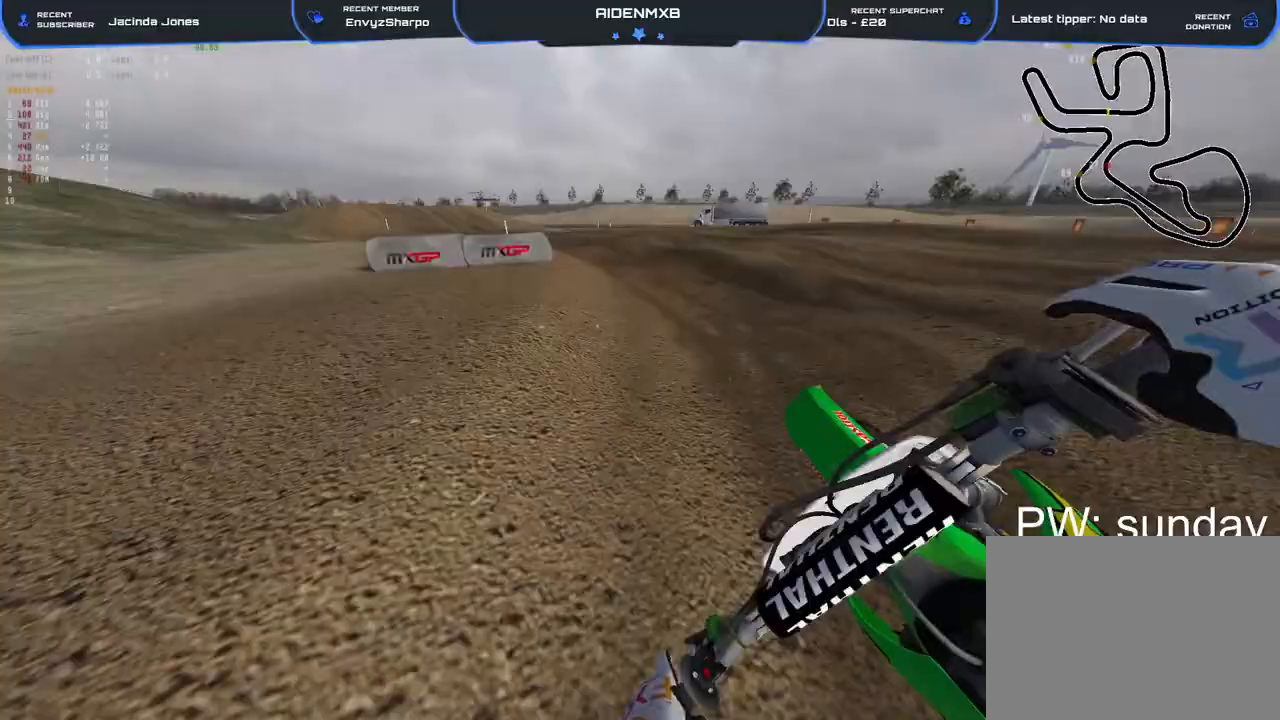
{"buttons": ["R2"], "left_stick": "up-left", "right_stick": "down", "events": [[167, "right_stick", "center"], [367, "right_stick", "down"]]}
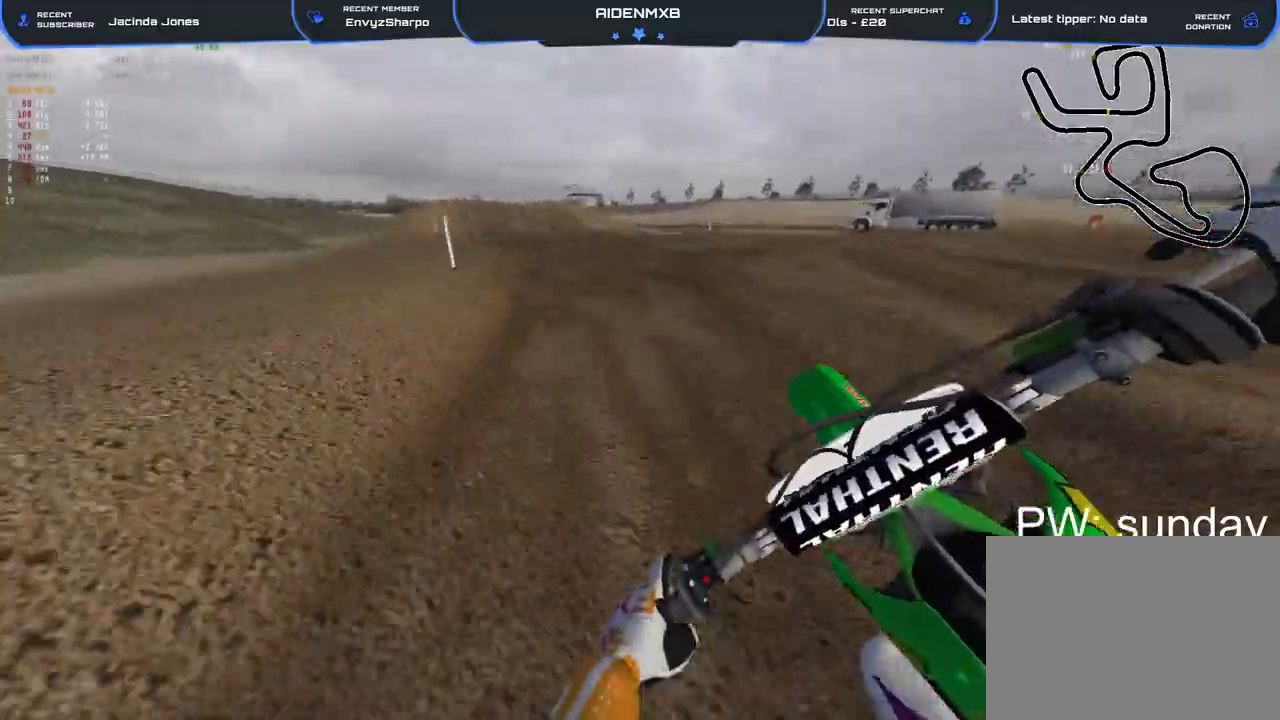
{"buttons": ["R2"], "left_stick": "up-left", "right_stick": "center", "events": [[33, "right_stick", "center"], [167, "right_stick", "down"], [433, "right_stick", "center"]]}
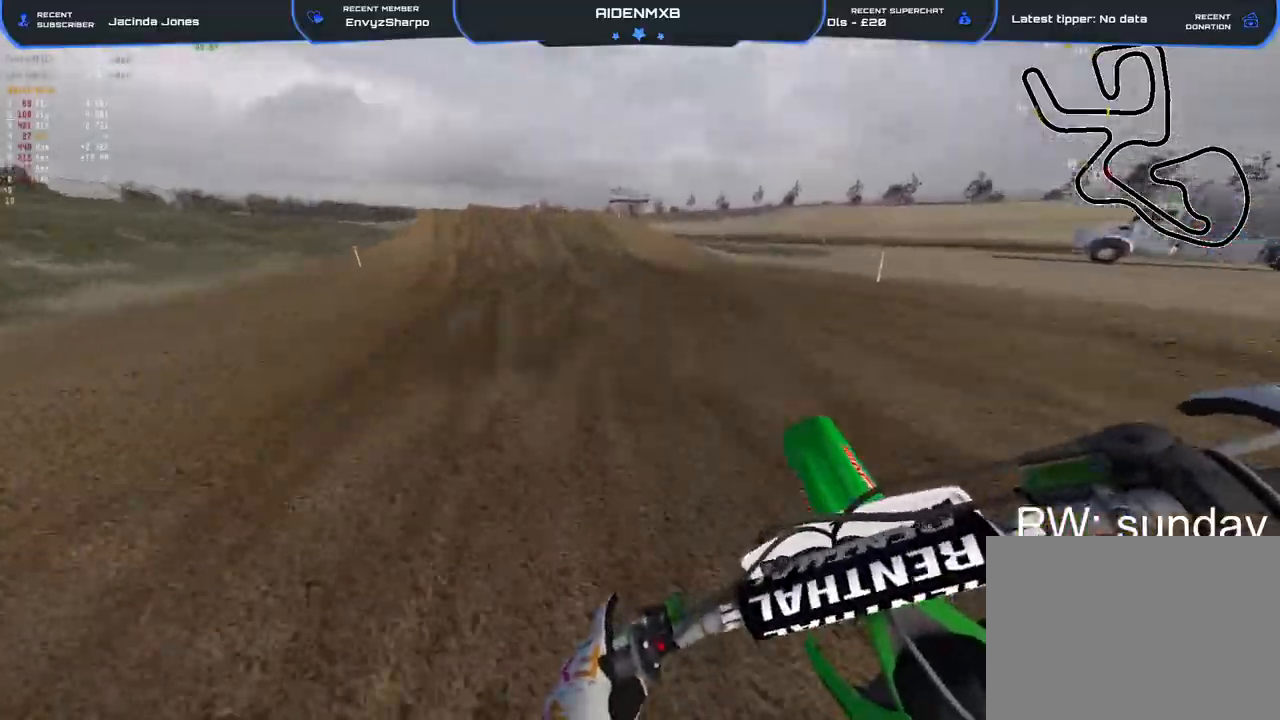
{"buttons": ["R2"], "left_stick": "up-left", "right_stick": "down", "events": [[150, "right_stick", "down"]]}
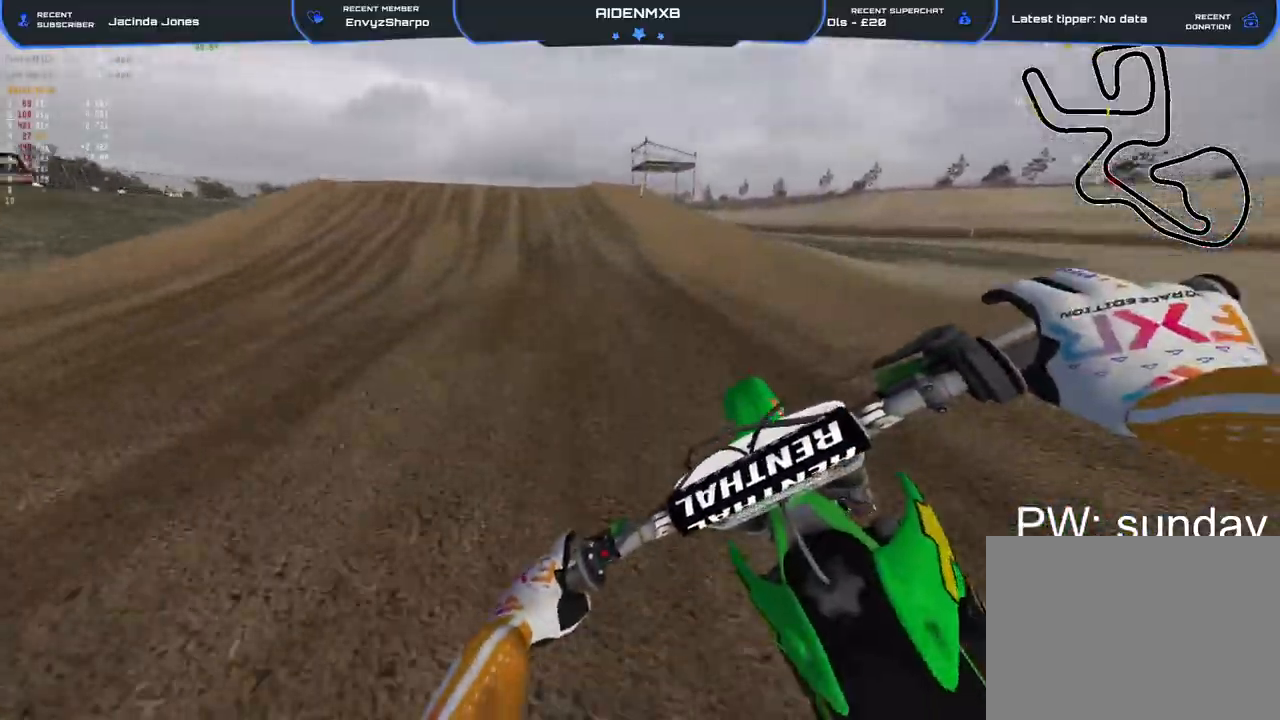
{"buttons": ["R2"], "left_stick": "up-left", "right_stick": "center", "events": [[183, "right_stick", "center"]]}
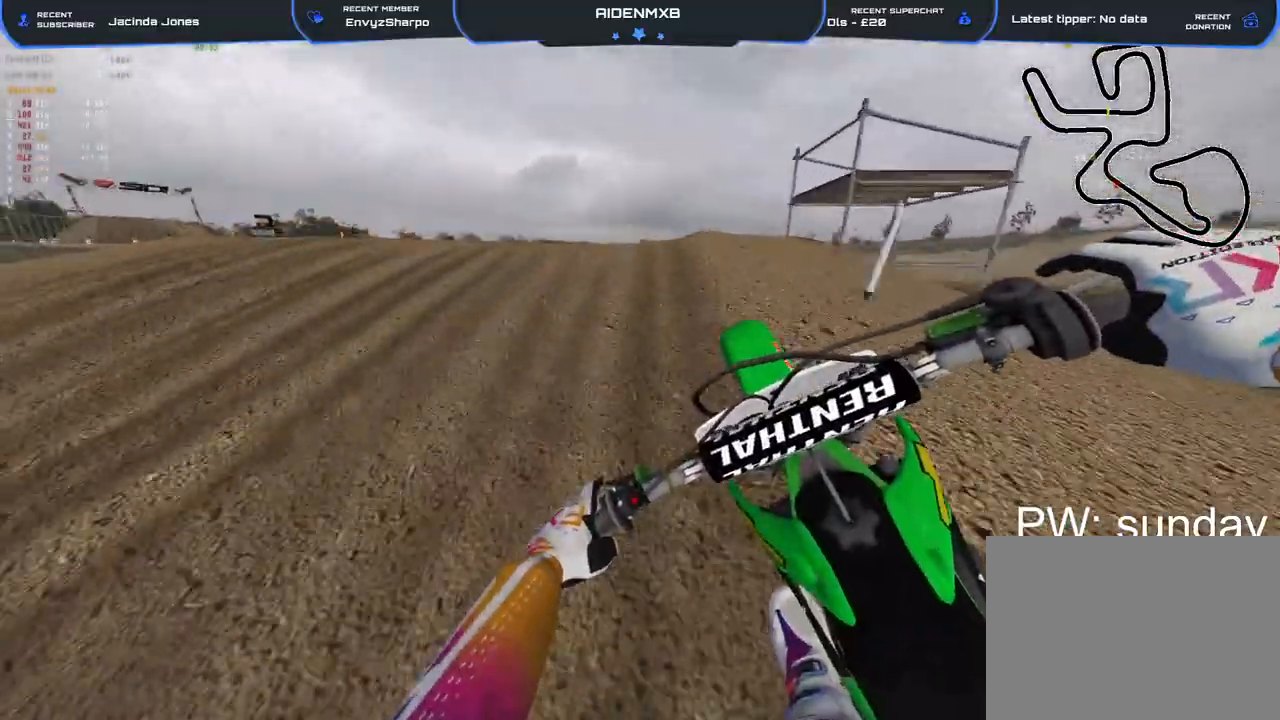
{"buttons": ["R2"], "left_stick": "right", "right_stick": "right", "events": [[67, "R1", "down"], [67, "right_stick", "up"], [183, "right_stick", "up-right"], [267, "left_stick", "center"], [350, "left_stick", "right"], [383, "right_stick", "right"], [467, "R1", "up"]]}
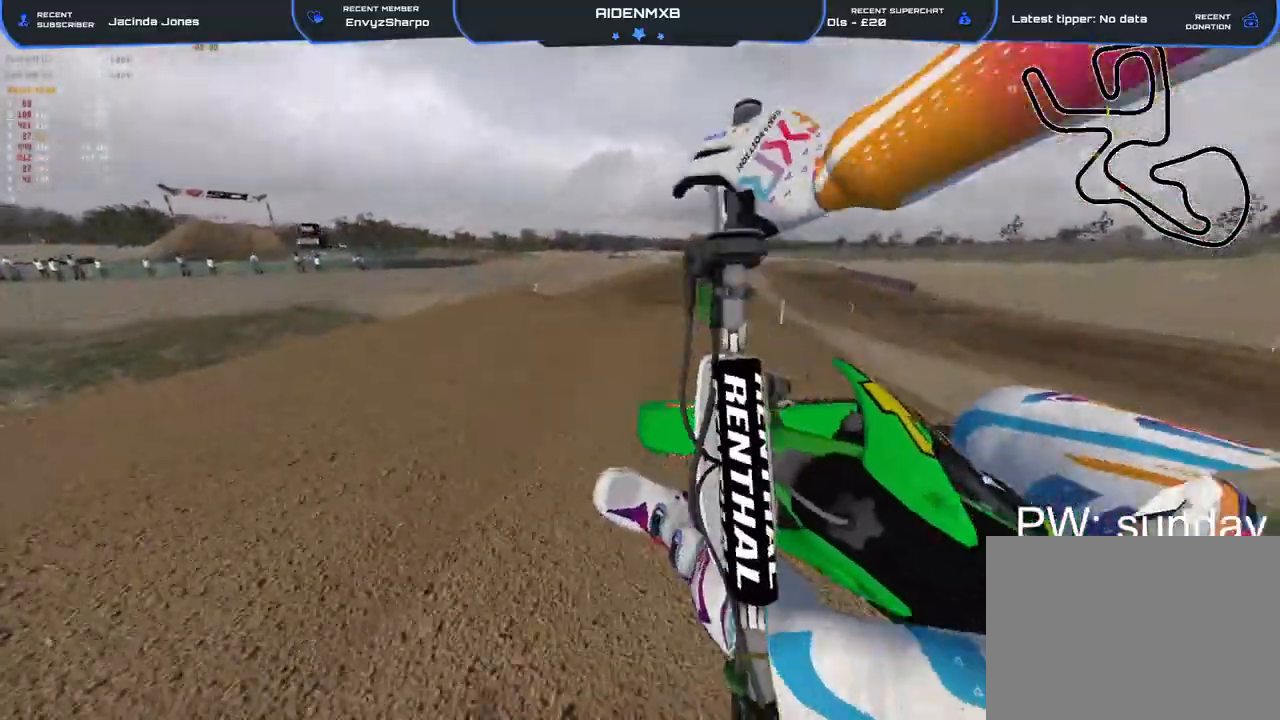
{"buttons": ["L1", "R2"], "left_stick": "up-right", "right_stick": "right", "events": [[433, "L1", "down"], [433, "left_stick", "up-right"]]}
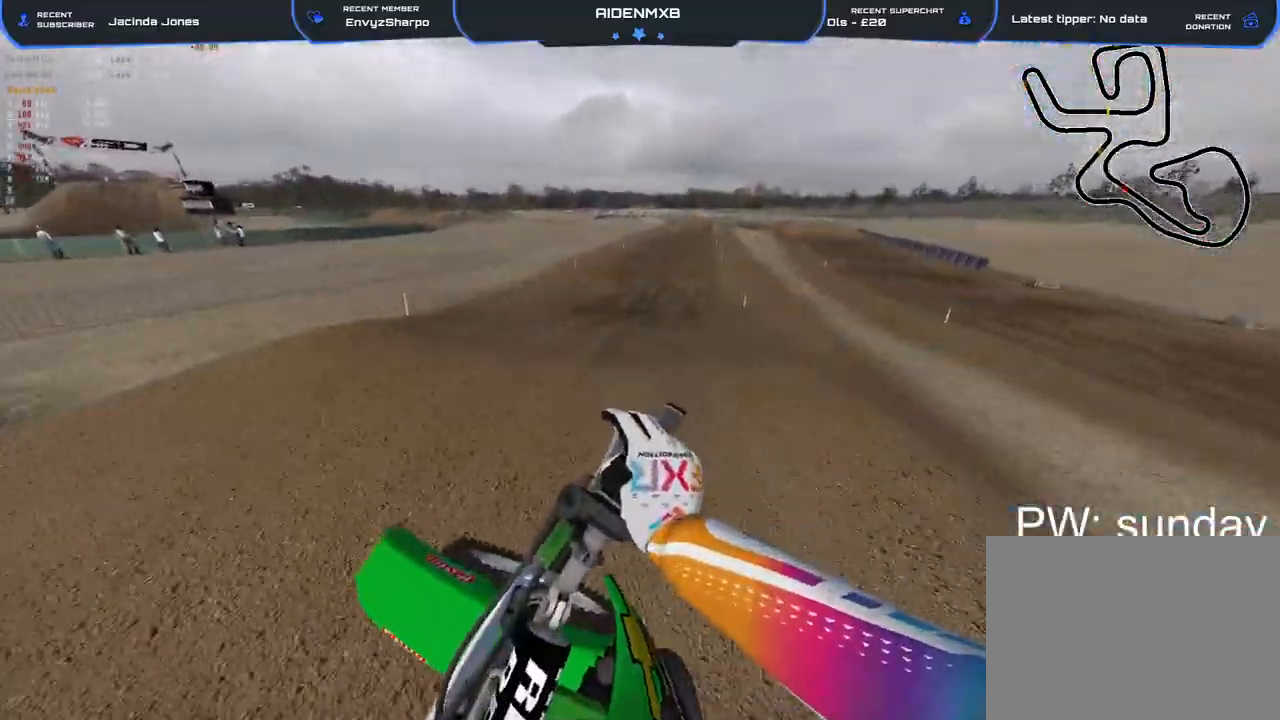
{"buttons": ["R2"], "left_stick": "center", "right_stick": "down", "events": [[100, "left_stick", "center"], [250, "L1", "up"], [250, "right_stick", "down"], [283, "R1", "down"], [450, "R1", "up"]]}
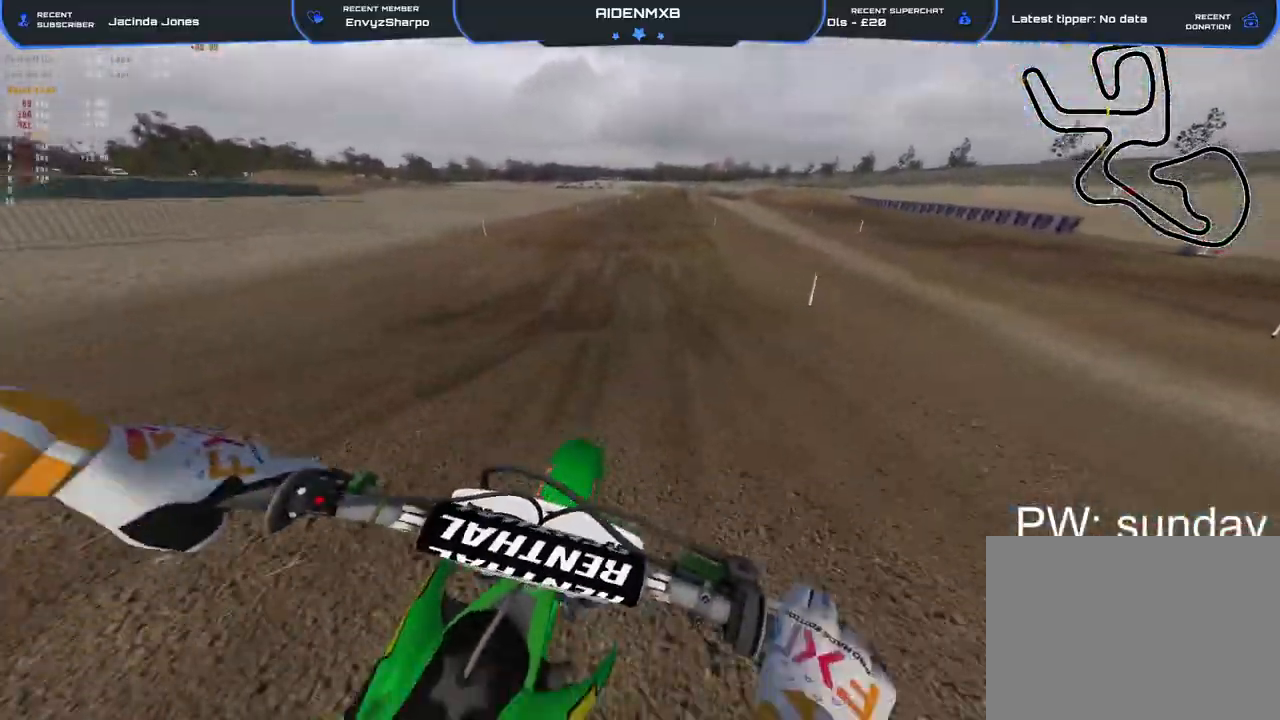
{"buttons": ["R2"], "left_stick": "center", "right_stick": "down", "events": [[300, "right_stick", "center"], [433, "right_stick", "down"]]}
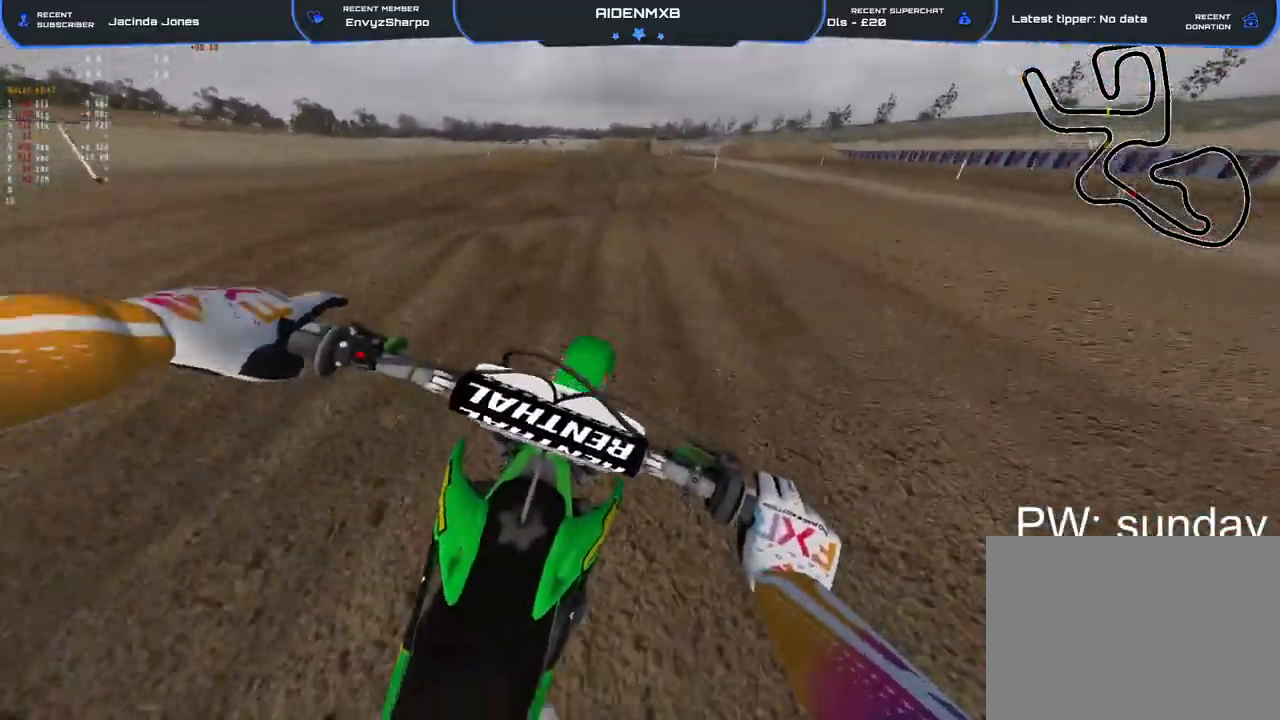
{"buttons": ["R2"], "left_stick": "center", "right_stick": "right", "events": [[33, "left_stick", "left"], [133, "right_stick", "down-right"], [183, "left_stick", "center"], [333, "right_stick", "right"], [383, "left_stick", "left"], [483, "left_stick", "center"]]}
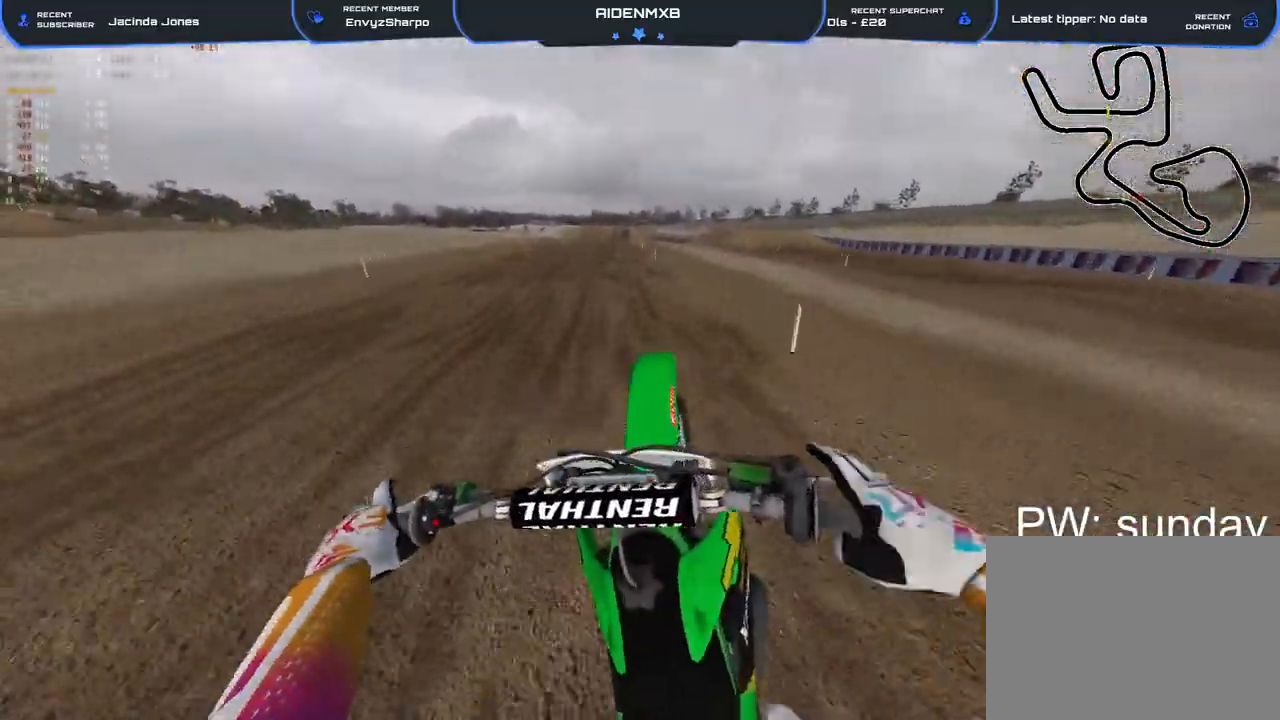
{"buttons": ["R2"], "left_stick": "up-left", "right_stick": "down-right", "events": [[17, "R2", "up"], [17, "right_stick", "down-right"], [83, "left_stick", "left"], [133, "R2", "down"], [200, "left_stick", "up-left"]]}
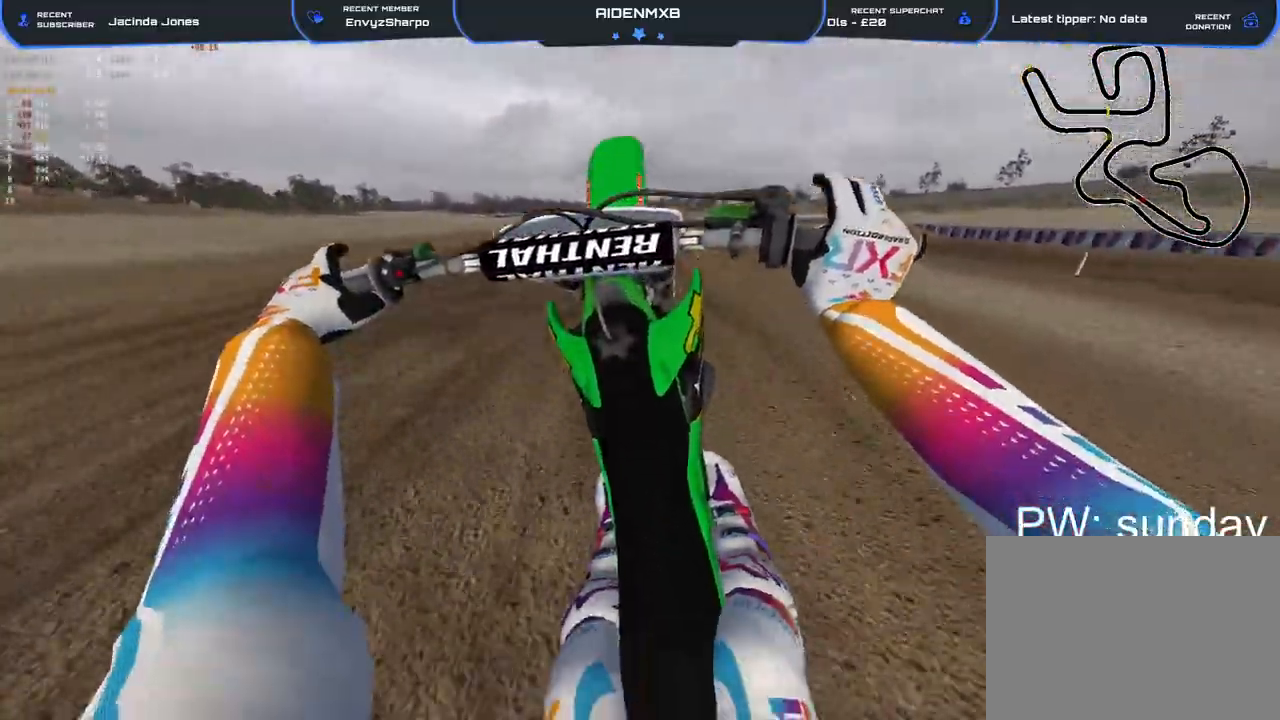
{"buttons": [], "left_stick": "center", "right_stick": "down-right", "events": [[50, "left_stick", "center"], [67, "R2", "up"]]}
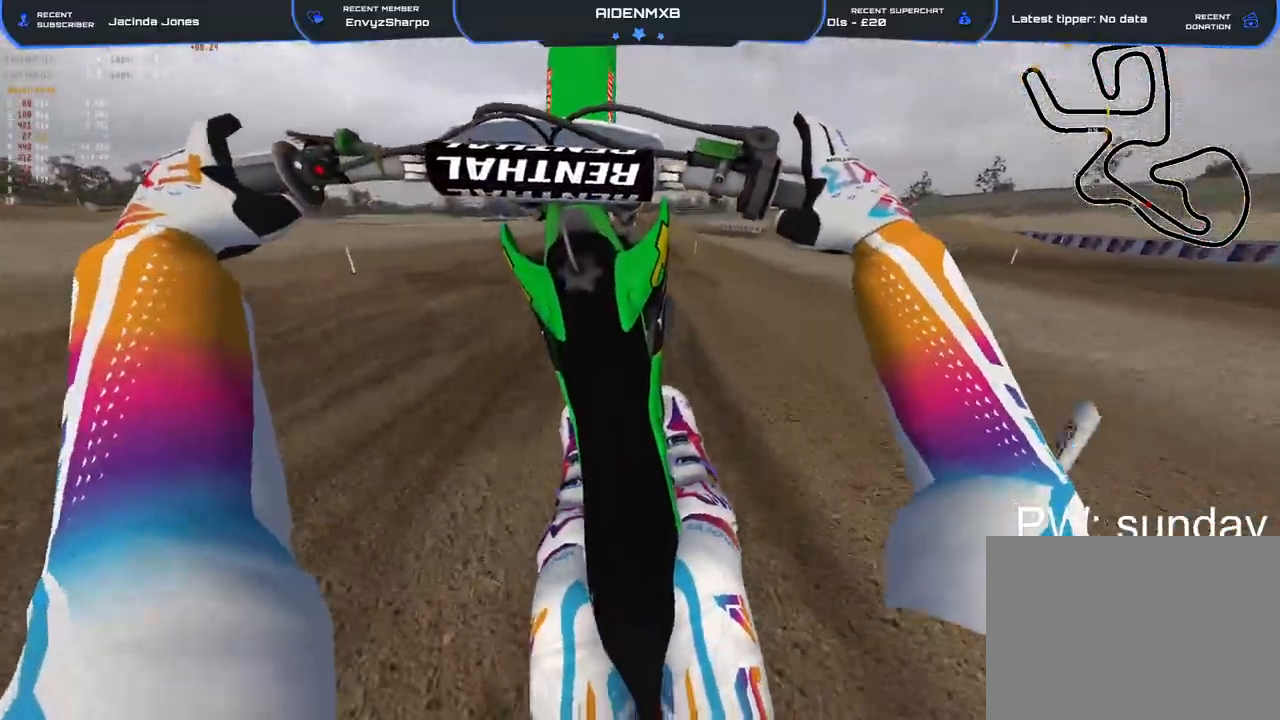
{"buttons": ["L2"], "left_stick": "center", "right_stick": "down-right", "events": [[50, "R2", "down"], [200, "R2", "up"], [267, "R2", "down"], [333, "R2", "up"], [417, "L2", "down"]]}
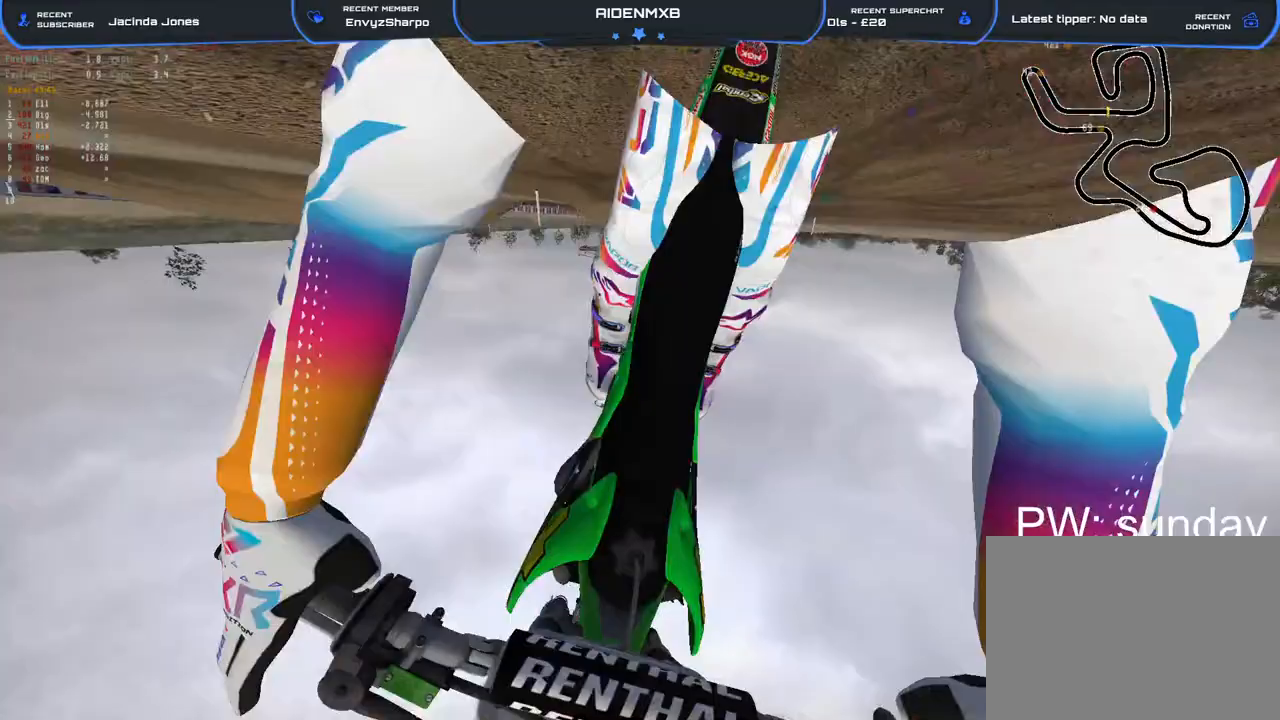
{"buttons": [], "left_stick": "center", "right_stick": "center", "events": [[150, "L1", "down"], [217, "L1", "up"], [267, "L2", "up"], [267, "right_stick", "center"]]}
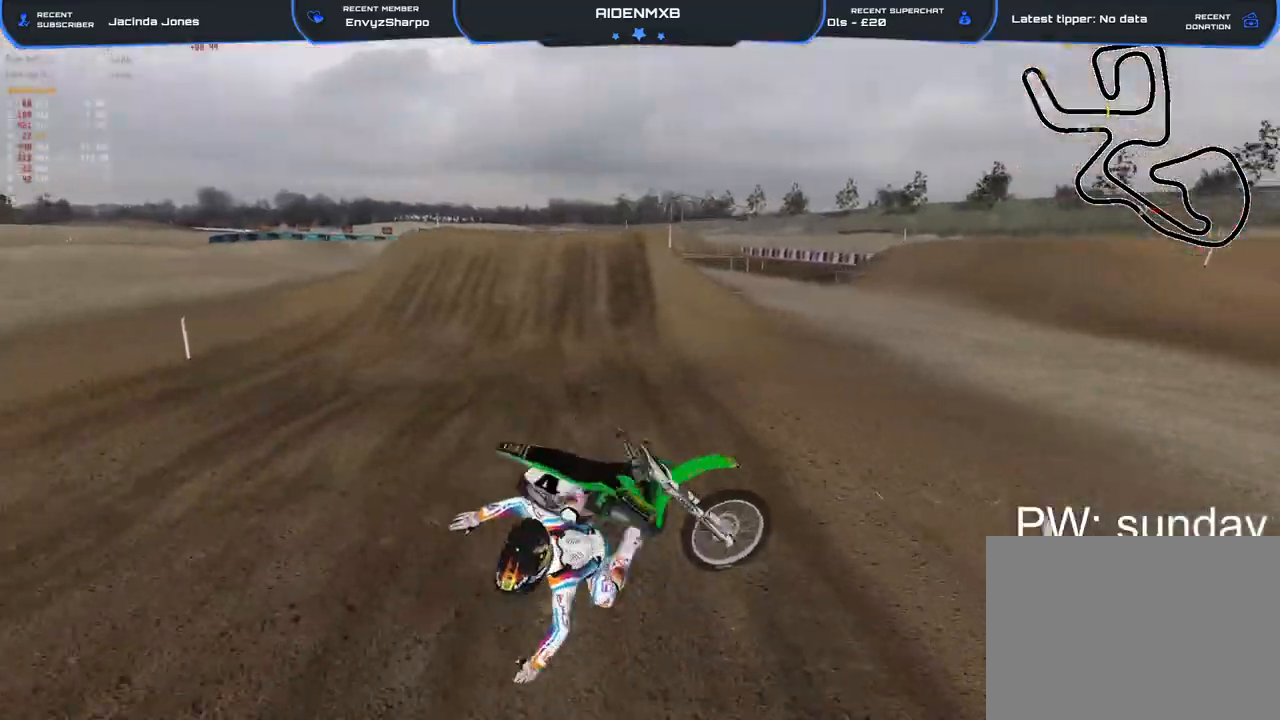
{"buttons": [], "left_stick": "center", "right_stick": "center", "events": [[83, "SQUARE", "down"], [167, "SQUARE", "up"], [250, "SQUARE", "down"], [333, "SQUARE", "up"], [400, "SQUARE", "down"], [483, "SQUARE", "up"]]}
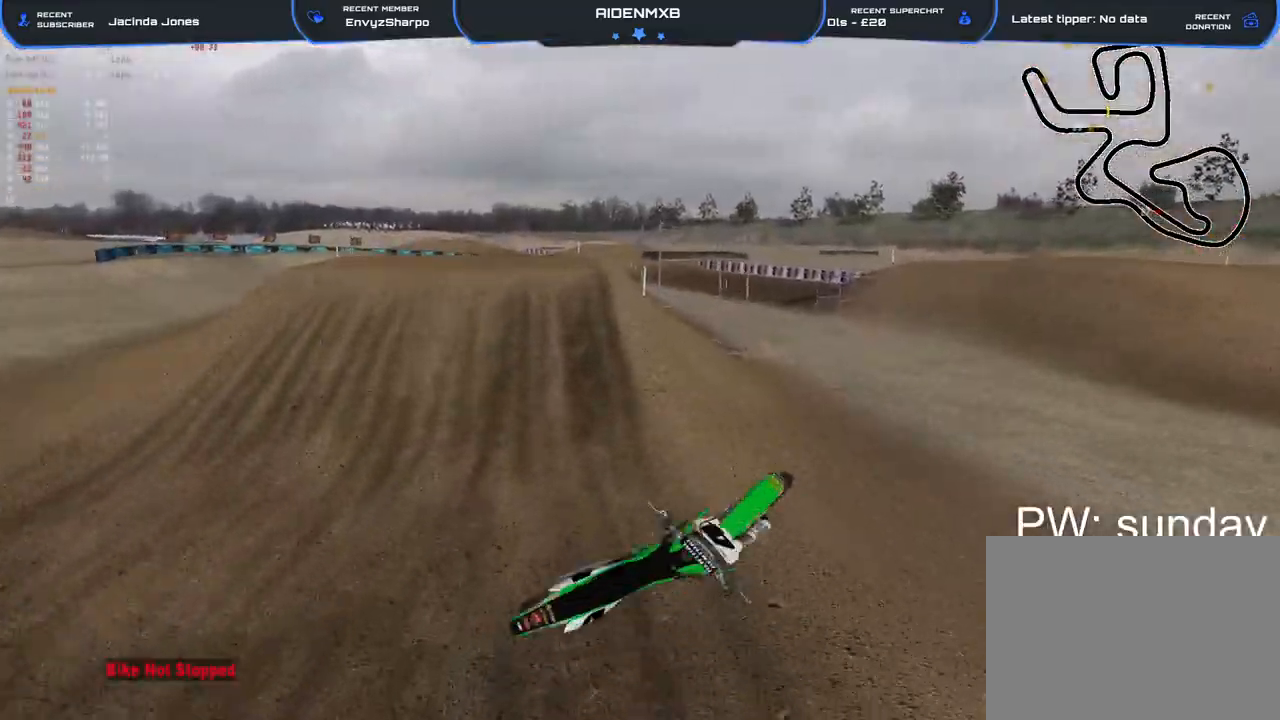
{"buttons": [], "left_stick": "center", "right_stick": "center", "events": [[67, "SQUARE", "down"], [117, "SQUARE", "up"]]}
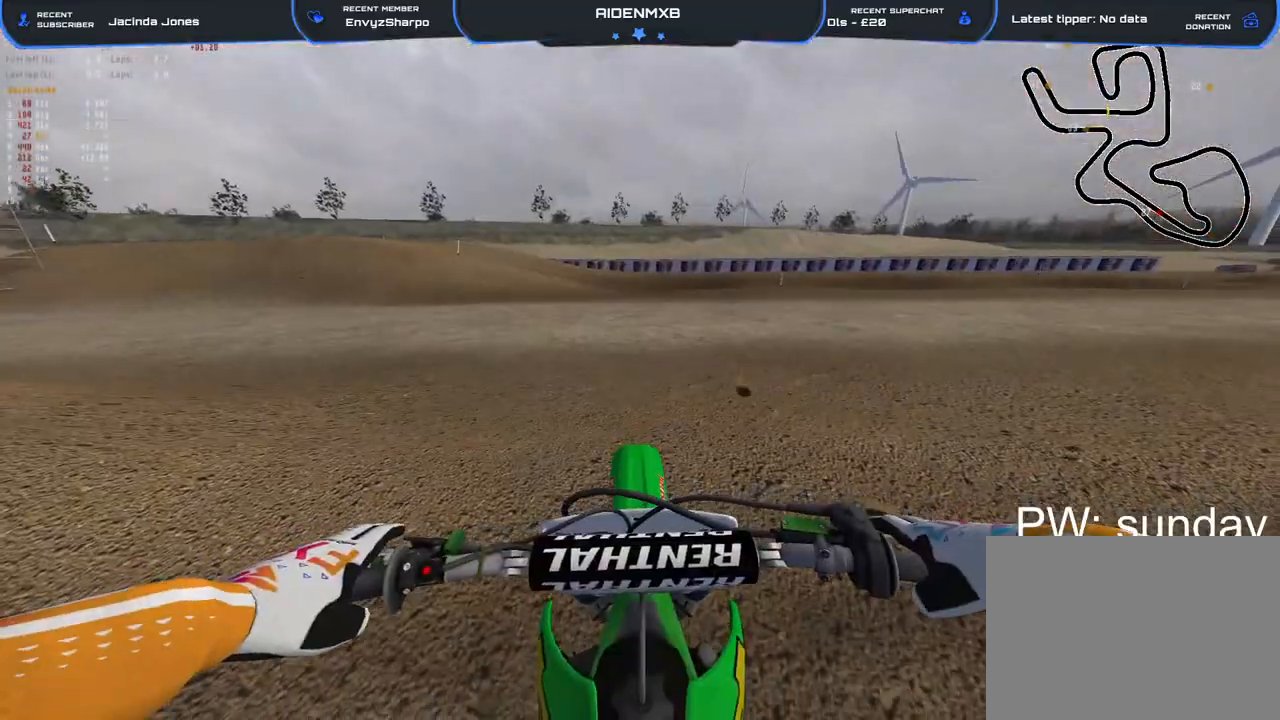
{"buttons": ["R1", "R2", "L3"], "left_stick": "left", "right_stick": "up", "events": [[150, "L3", "down"], [267, "left_stick", "left"], [283, "L3", "up"], [317, "left_stick", "up-left"], [367, "R2", "down"], [417, "L3", "down"], [433, "right_stick", "up"], [467, "left_stick", "left"], [483, "R1", "down"]]}